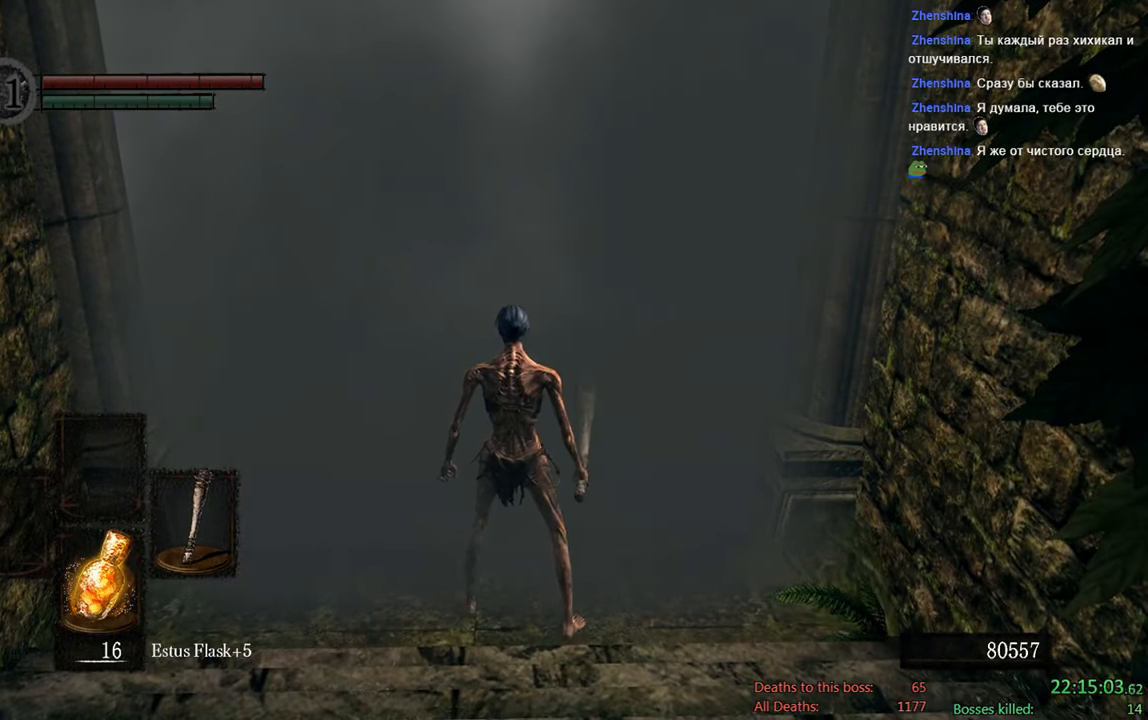
Gameplay with a controller (Xbox layout); each line is a JSON object with the inputs held at the frame after it (dt_ms = milliseconds from this image to that frame). "events" lists button and stick changes between this image and that frame as [ms after this image, input, new state], when the widget could be followed in between.
{"dt_ms": 500, "buttons": [], "left_stick": "center", "right_stick": "center", "events": []}
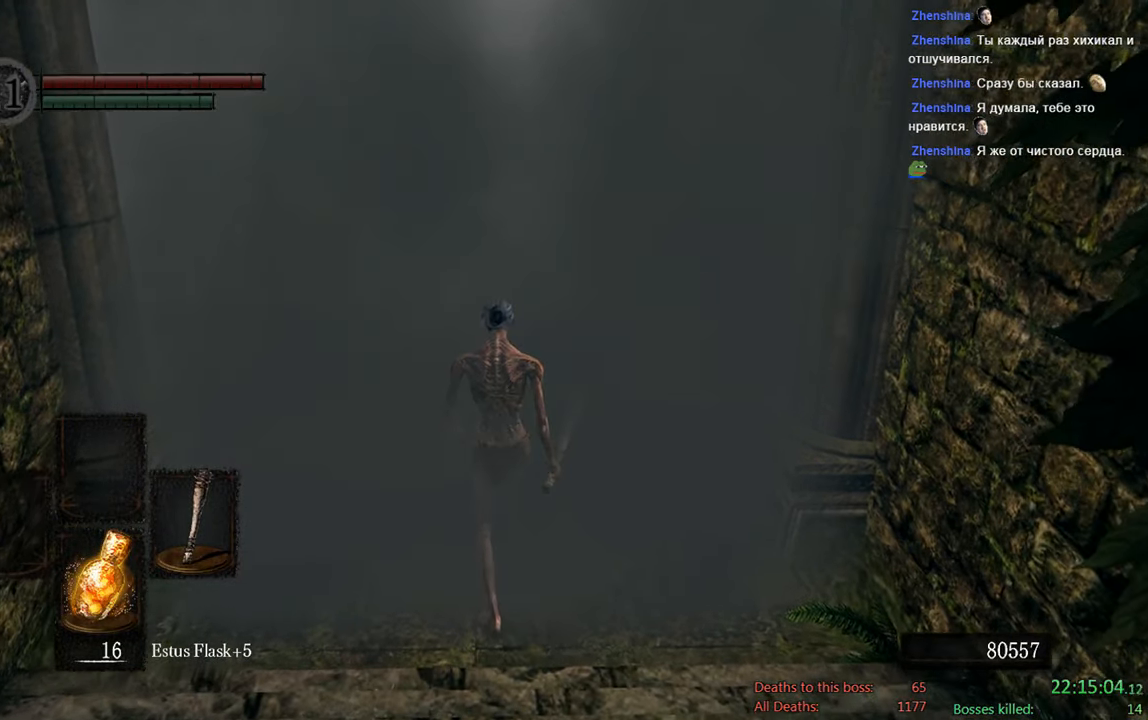
{"dt_ms": 500, "buttons": [], "left_stick": "center", "right_stick": "center", "events": []}
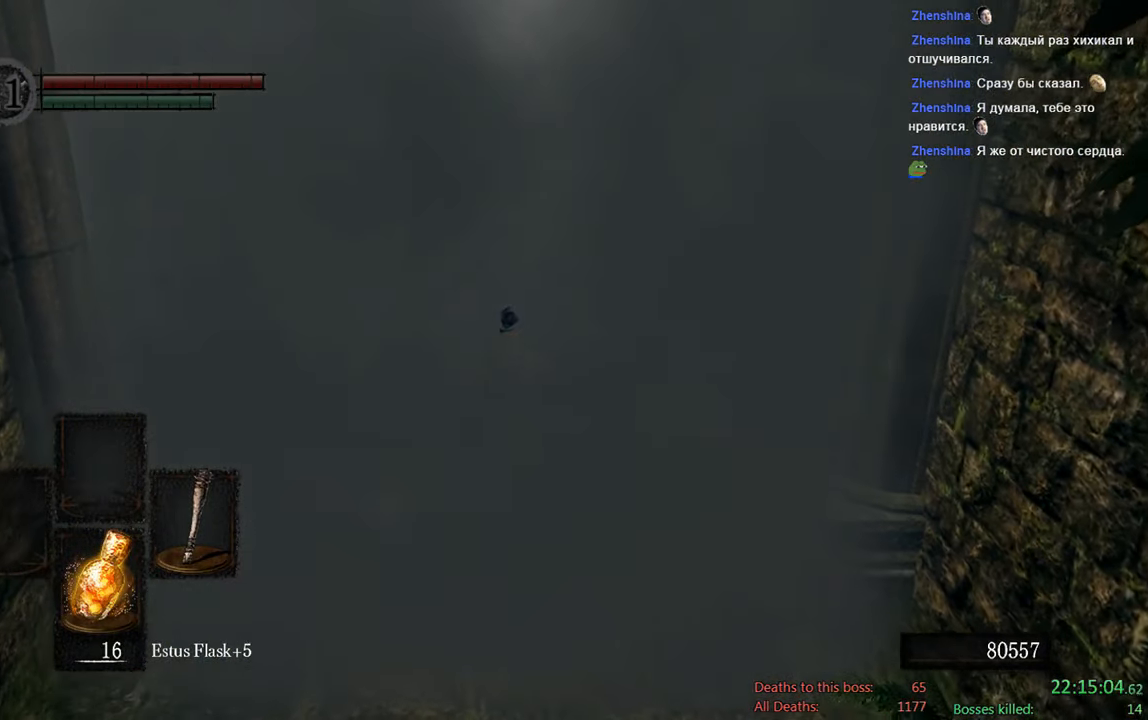
{"dt_ms": 500, "buttons": [], "left_stick": "center", "right_stick": "center", "events": [[316, "right_stick", "down"], [483, "right_stick", "center"]]}
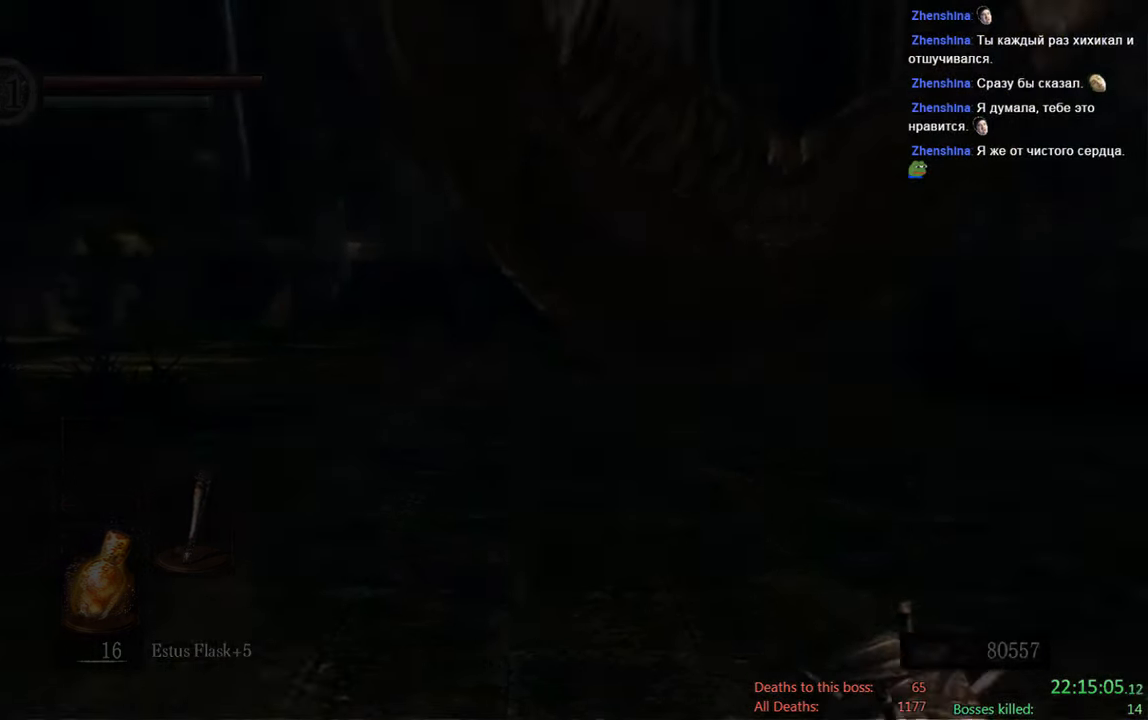
{"dt_ms": 500, "buttons": ["START"], "left_stick": "up-right", "right_stick": "center", "events": [[416, "START", "down"], [483, "left_stick", "up-right"]]}
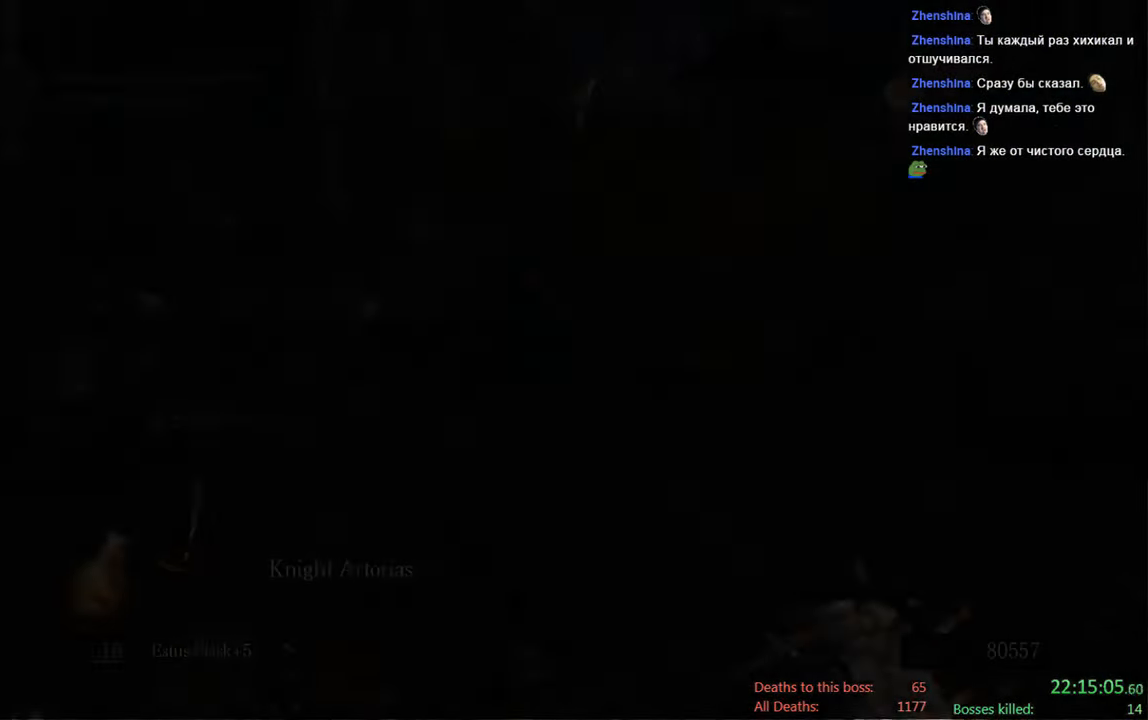
{"dt_ms": 1000, "buttons": [], "left_stick": "down-right", "right_stick": "center"}
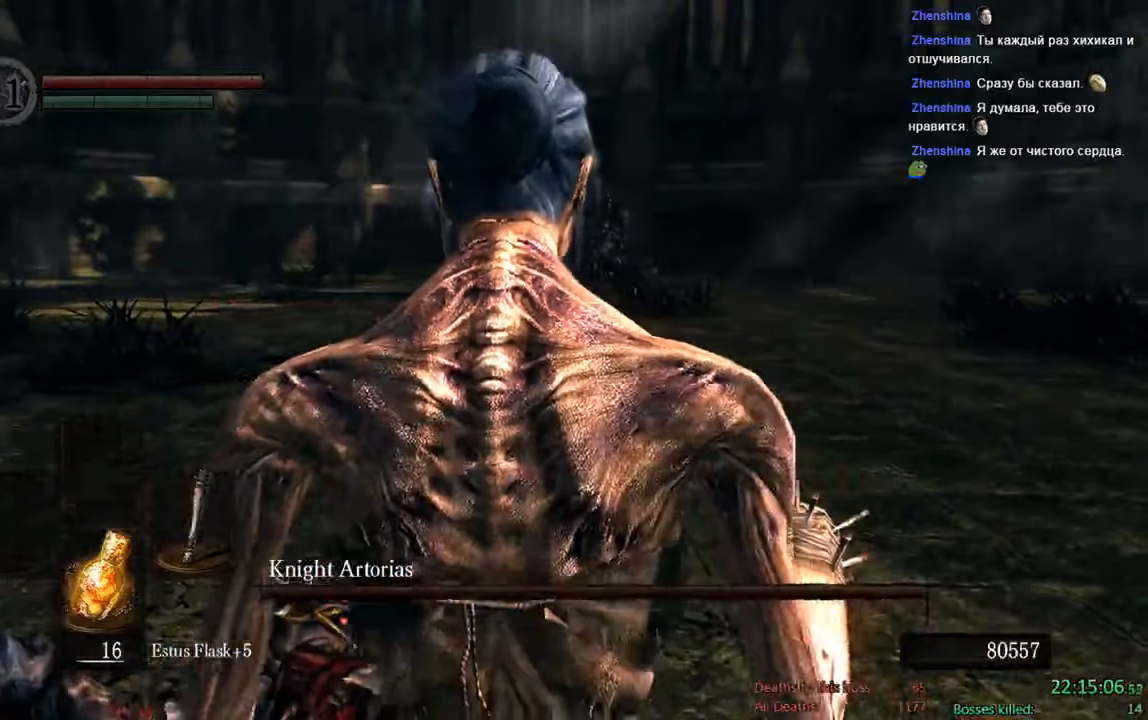
{"dt_ms": 1000, "buttons": ["DPAD_DOWN"], "left_stick": "center", "right_stick": "center", "events": [[67, "left_stick", "up-right"], [100, "right_stick", "down"], [200, "left_stick", "up"], [200, "right_stick", "center"], [417, "left_stick", "center"], [667, "DPAD_DOWN", "down"], [683, "right_stick", "up"], [800, "DPAD_DOWN", "up"], [867, "right_stick", "center"], [900, "DPAD_DOWN", "down"]]}
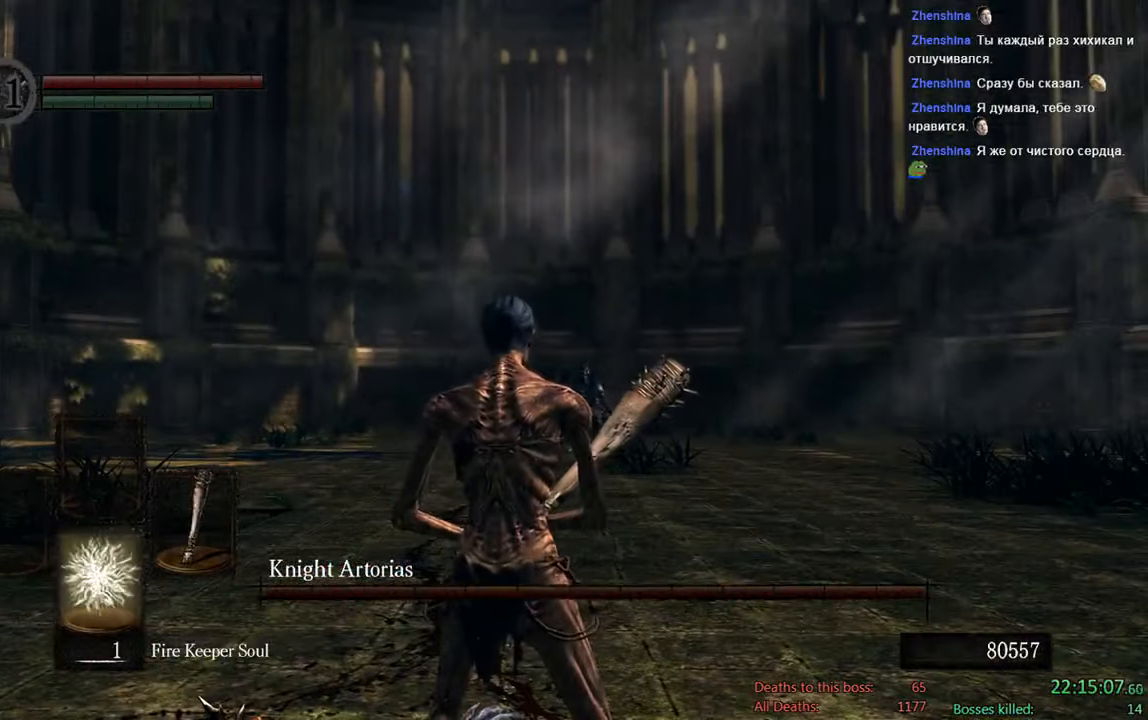
{"dt_ms": 500, "buttons": [], "left_stick": "center", "right_stick": "center", "events": [[67, "DPAD_DOWN", "up"], [317, "DPAD_DOWN", "down"], [483, "DPAD_DOWN", "up"]]}
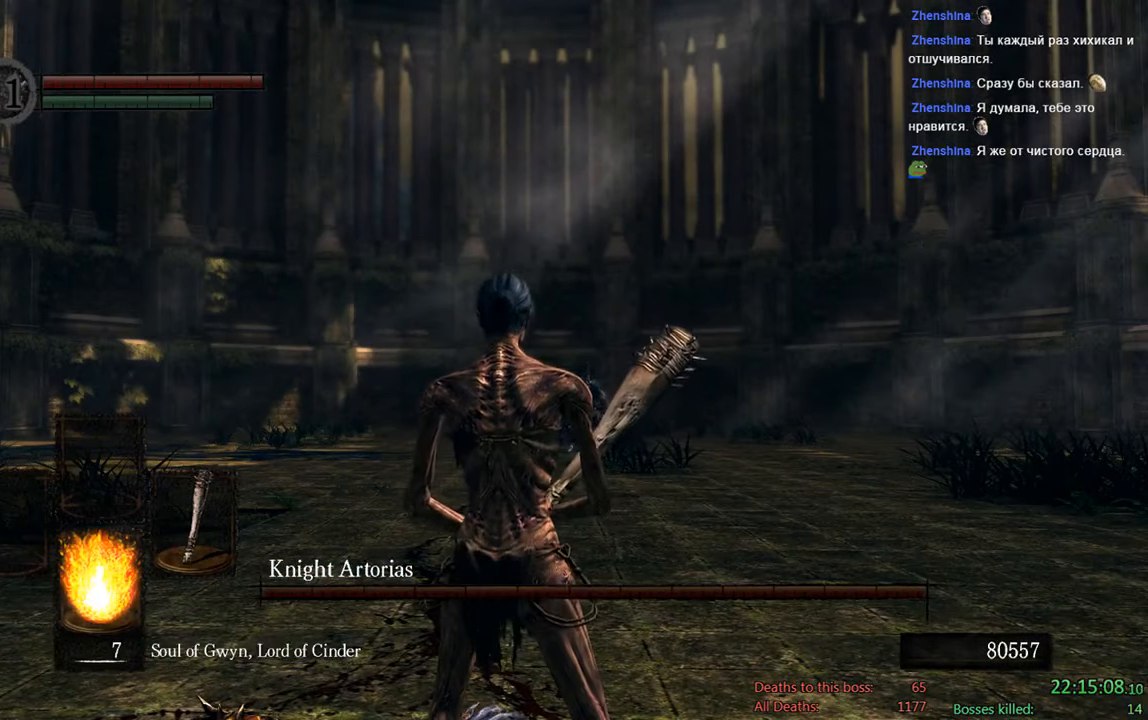
{"dt_ms": 500, "buttons": [], "left_stick": "center", "right_stick": "center", "events": [[217, "DPAD_DOWN", "down"], [417, "DPAD_DOWN", "up"]]}
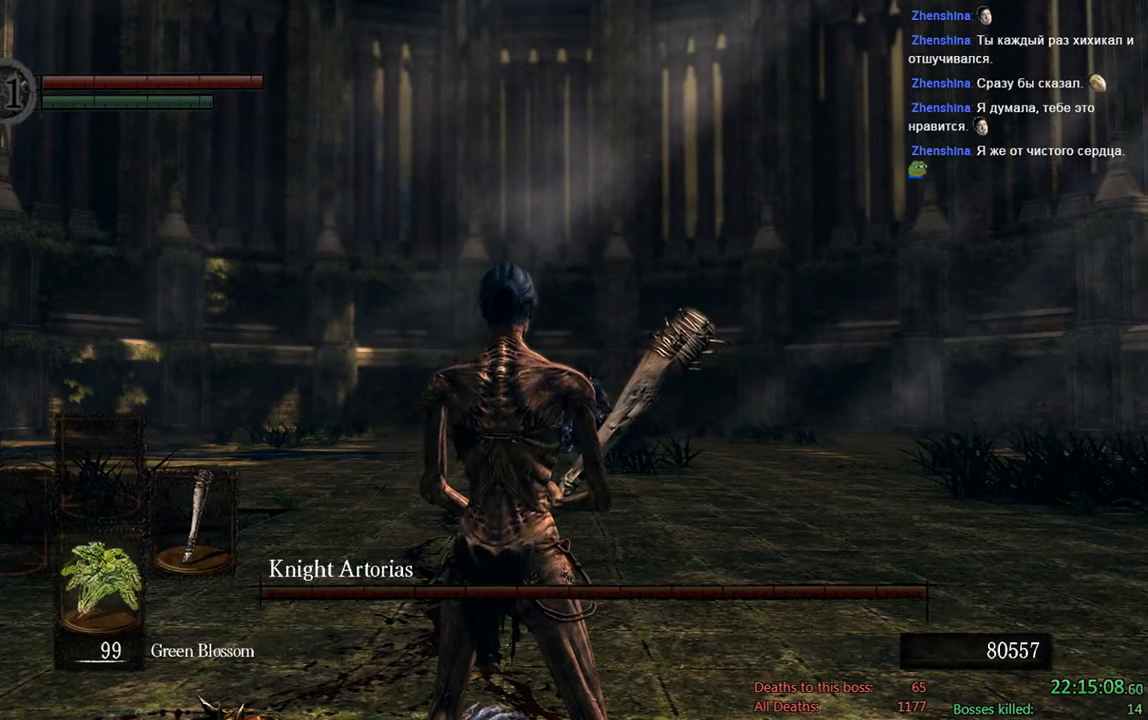
{"dt_ms": 500, "buttons": [], "left_stick": "center", "right_stick": "center", "events": [[50, "X", "down"], [217, "X", "up"]]}
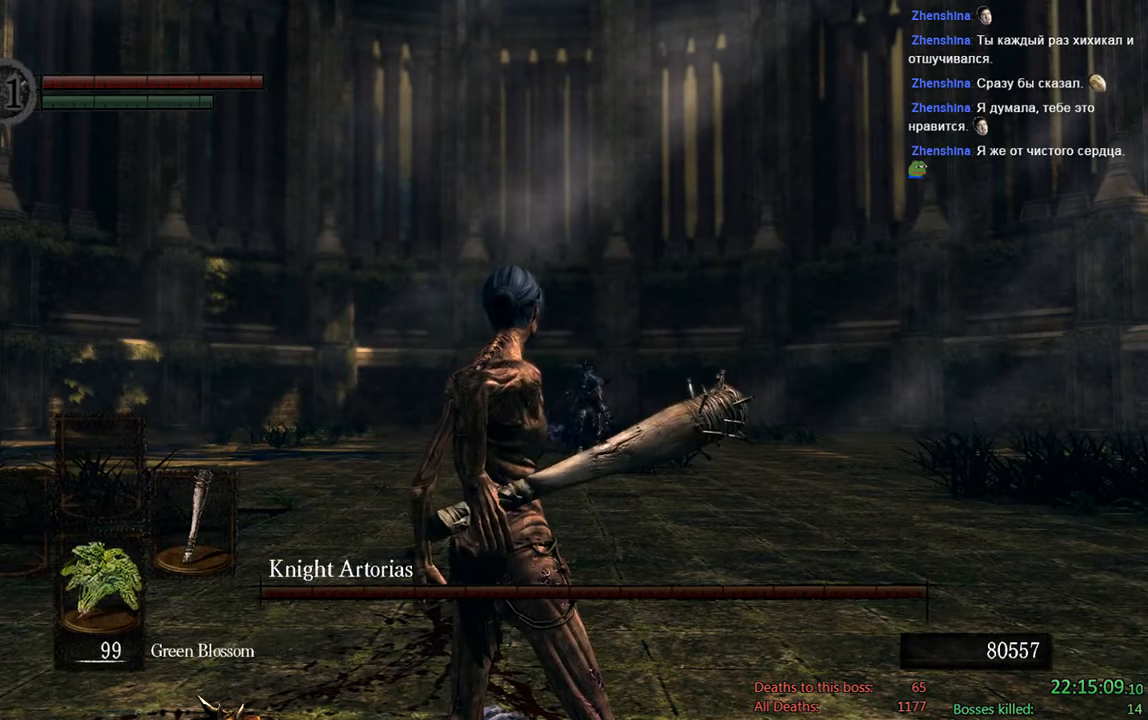
{"dt_ms": 500, "buttons": [], "left_stick": "center", "right_stick": "center", "events": []}
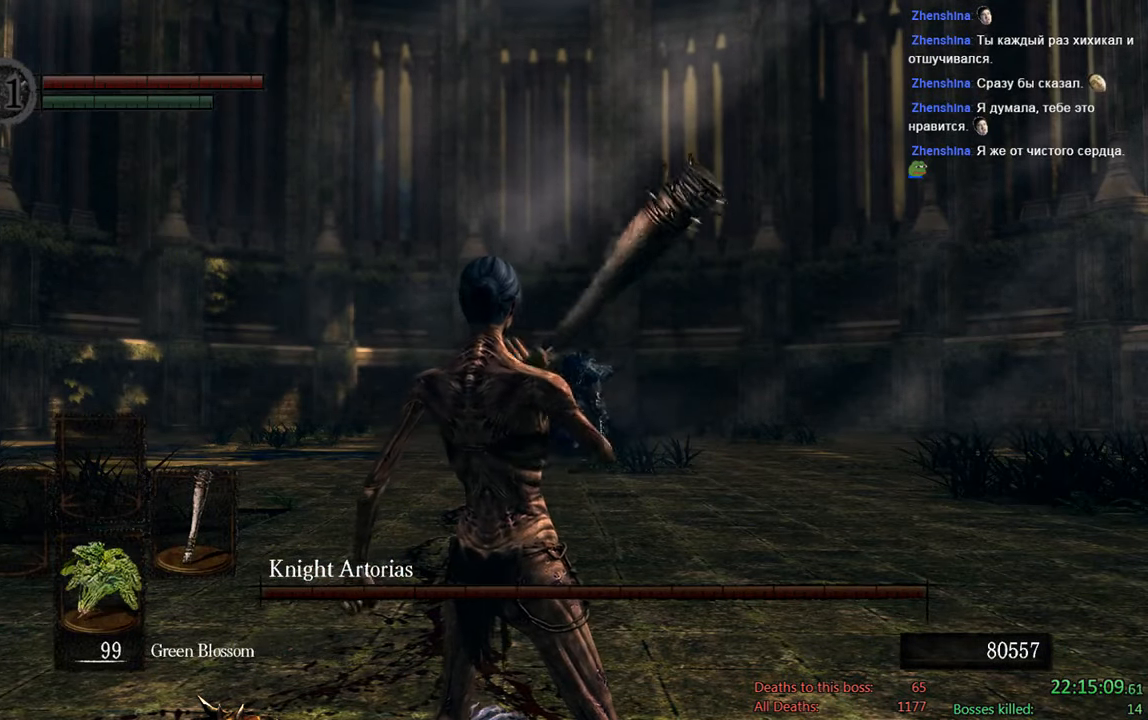
{"dt_ms": 500, "buttons": [], "left_stick": "center", "right_stick": "center", "events": [[333, "right_stick", "down"], [500, "right_stick", "center"]]}
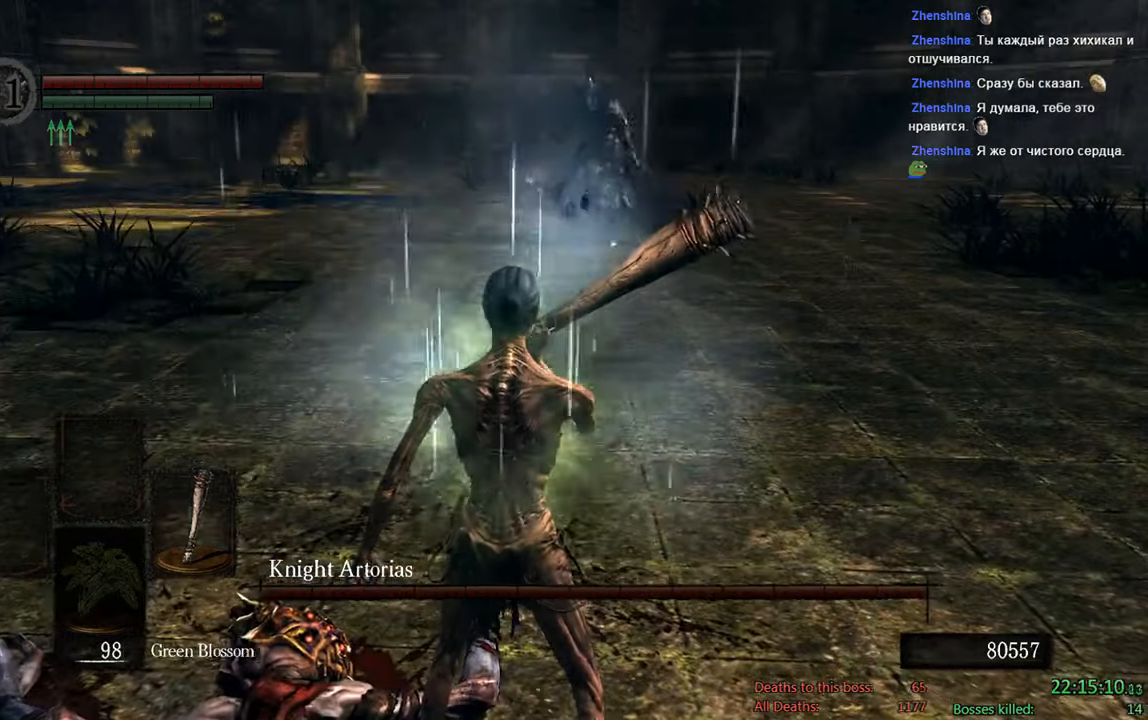
{"dt_ms": 500, "buttons": [], "left_stick": "center", "right_stick": "center", "events": [[133, "DPAD_DOWN", "down"], [333, "DPAD_DOWN", "up"]]}
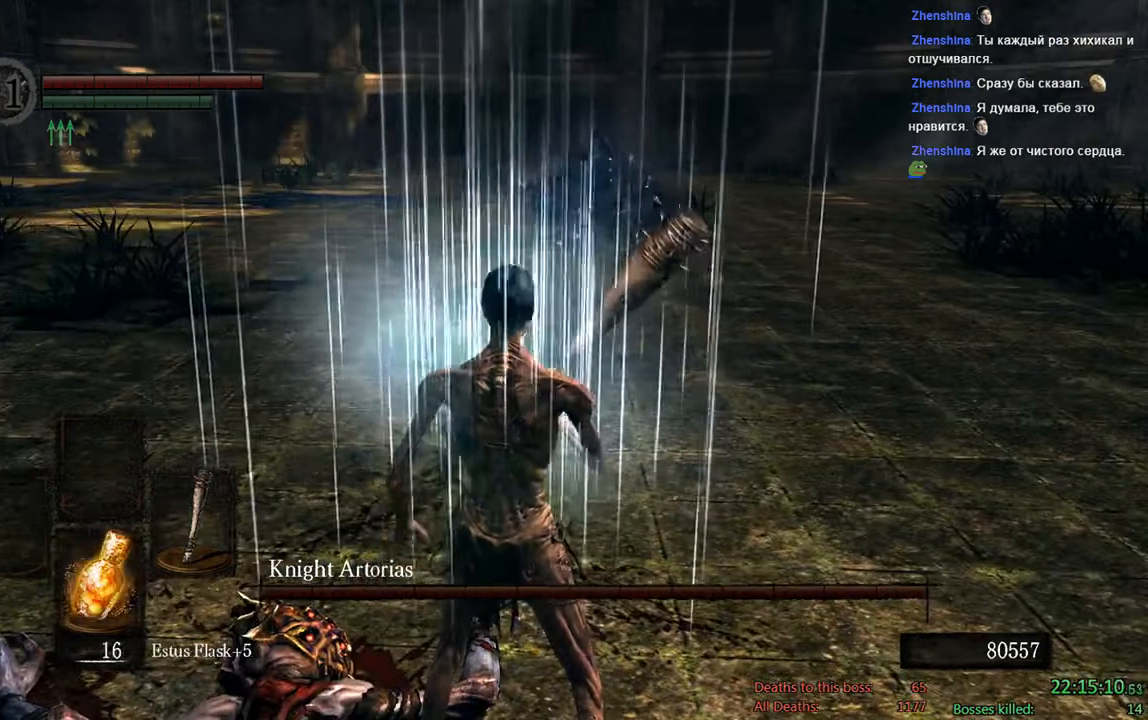
{"dt_ms": 500, "buttons": ["B"], "left_stick": "up", "right_stick": "center", "events": [[200, "left_stick", "up"], [300, "B", "down"]]}
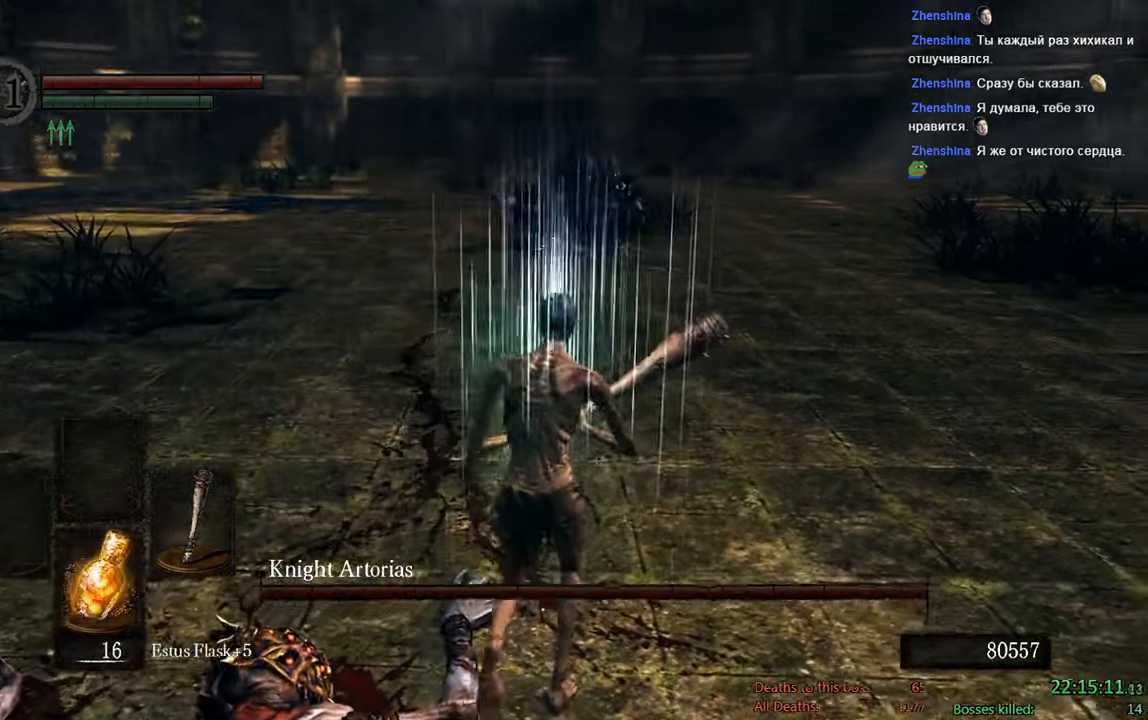
{"dt_ms": 500, "buttons": ["B"], "left_stick": "up", "right_stick": "right", "events": [[384, "right_stick", "right"]]}
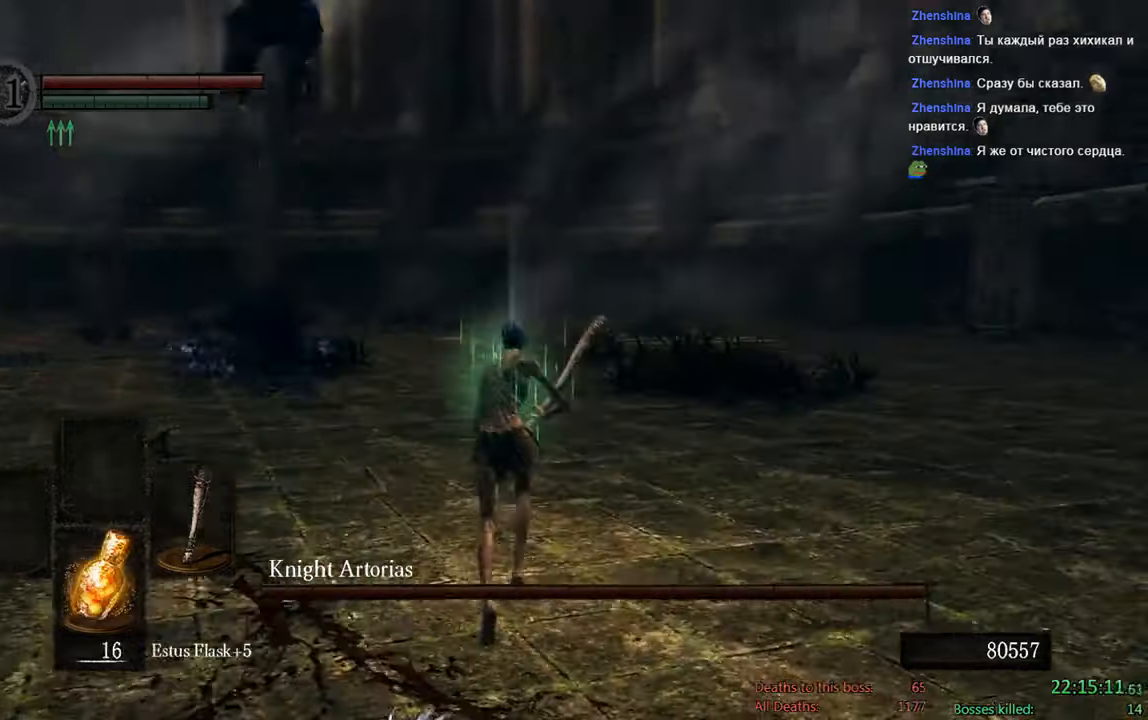
{"dt_ms": 500, "buttons": ["B"], "left_stick": "up", "right_stick": "center", "events": [[17, "right_stick", "center"]]}
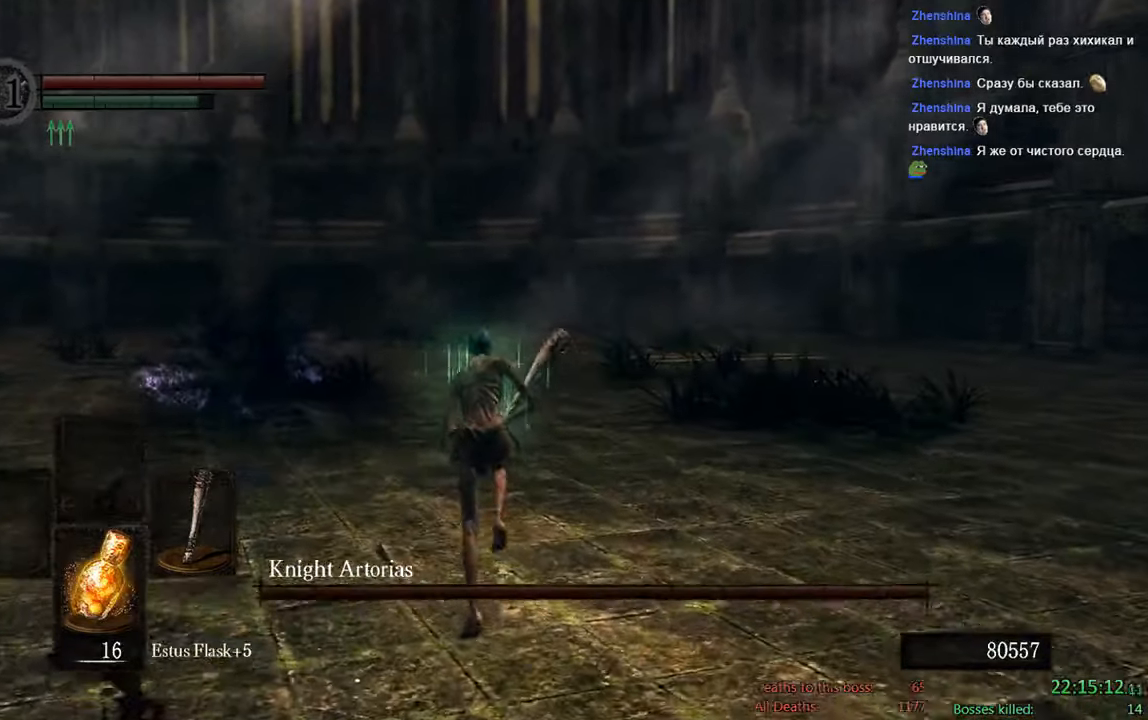
{"dt_ms": 500, "buttons": ["B"], "left_stick": "up-left", "right_stick": "center", "events": [[17, "right_stick", "right"], [84, "left_stick", "up-left"], [250, "right_stick", "center"]]}
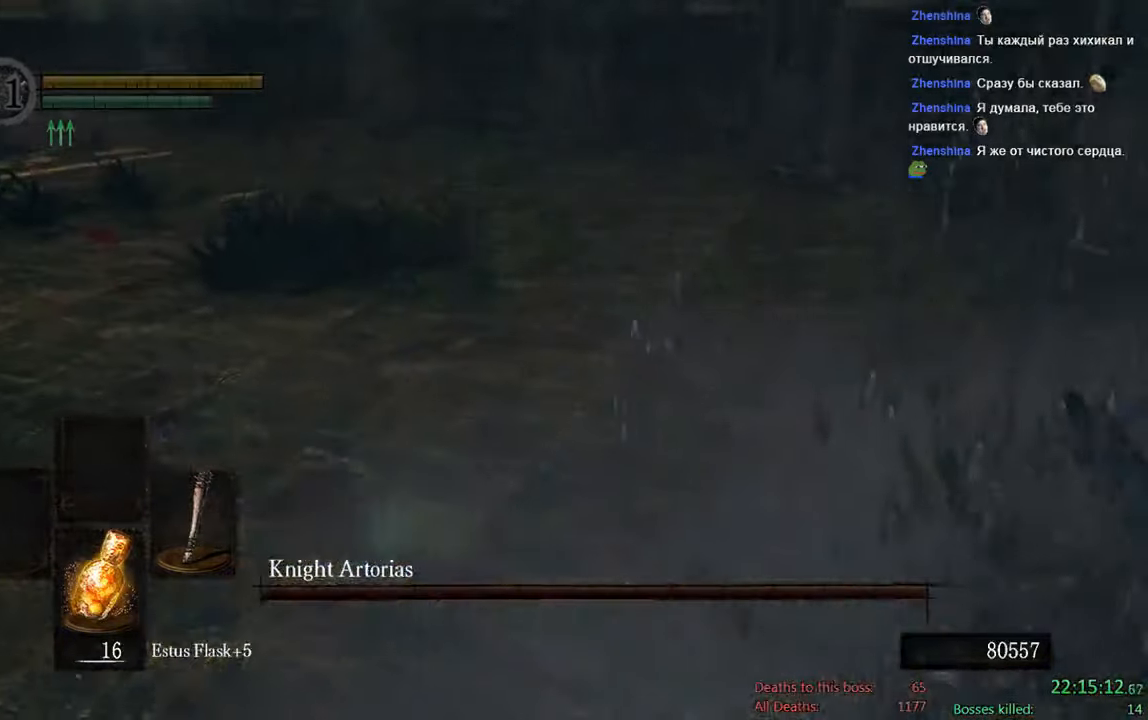
{"dt_ms": 500, "buttons": [], "left_stick": "center", "right_stick": "center", "events": [[34, "right_stick", "down-right"], [100, "left_stick", "up-right"], [300, "right_stick", "center"], [367, "B", "up"], [500, "left_stick", "center"]]}
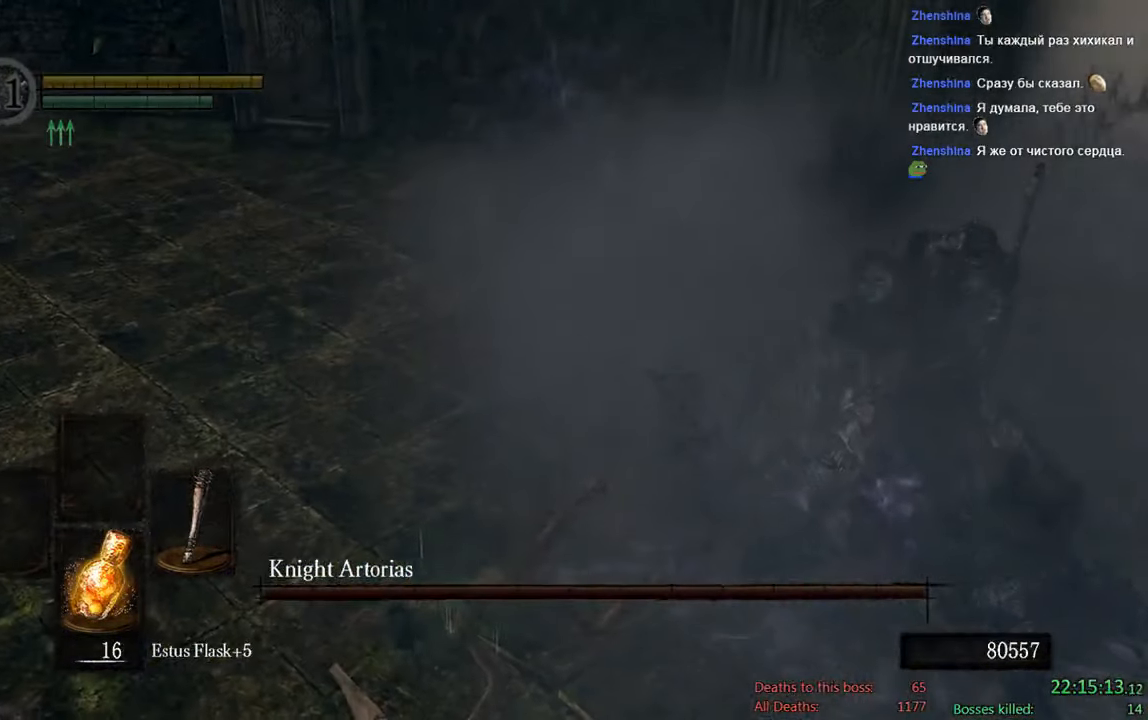
{"dt_ms": 500, "buttons": [], "left_stick": "center", "right_stick": "center", "events": []}
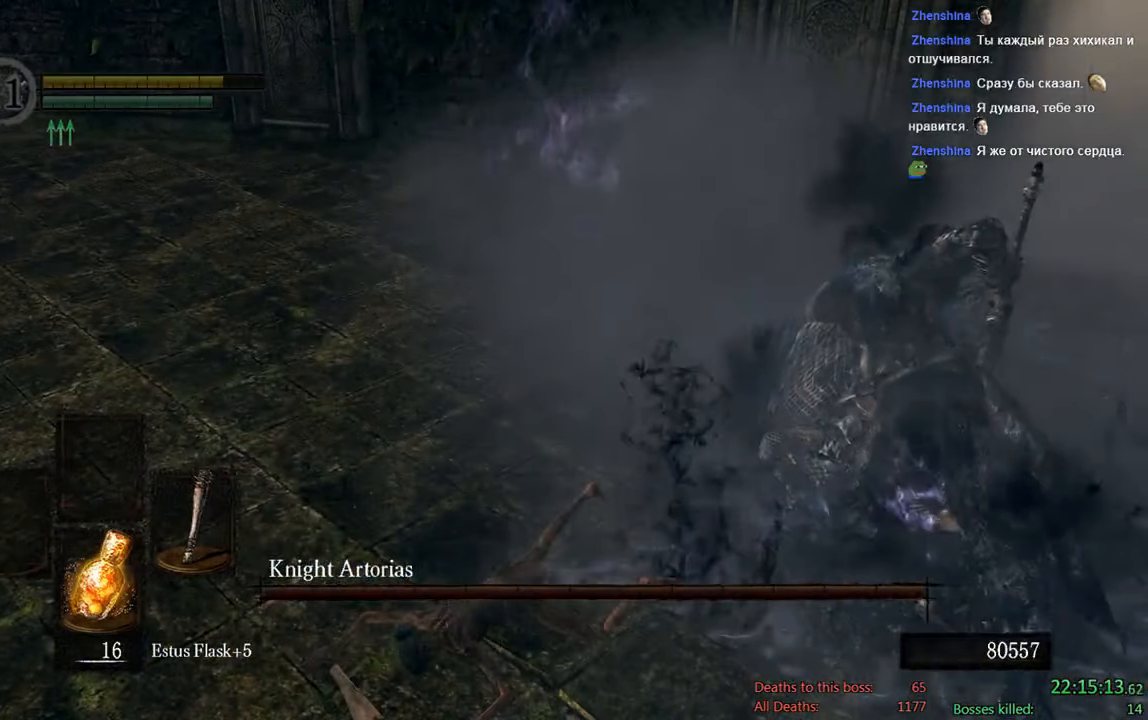
{"dt_ms": 500, "buttons": [], "left_stick": "center", "right_stick": "center", "events": []}
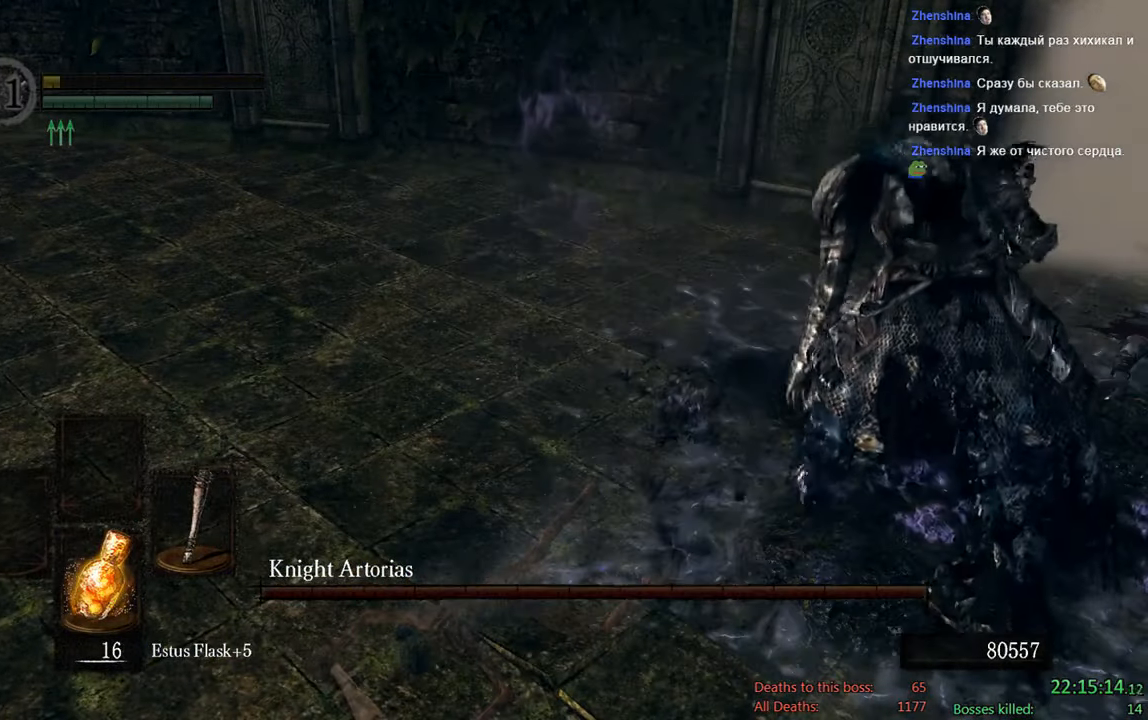
{"dt_ms": 500, "buttons": [], "left_stick": "center", "right_stick": "center", "events": [[284, "right_stick", "left"], [450, "right_stick", "center"]]}